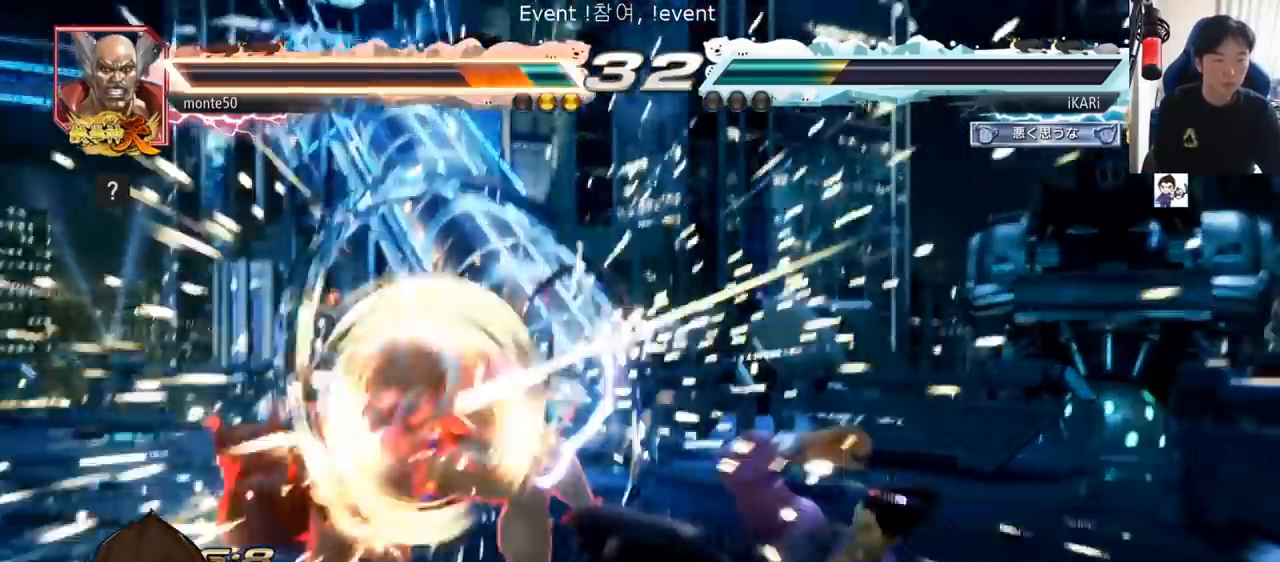
Gameplay with a controller (arcade stick); each line is a JSON object with the inputs held at the frame after it. "events" lists button and stick changes between this image and that frame as [ms after this image, input, new state], when the widget could be followed in between. Not read: L3 R3.
{"buttons": [], "left_stick": "center", "events": [[66, "TRIANGLE", "up"]]}
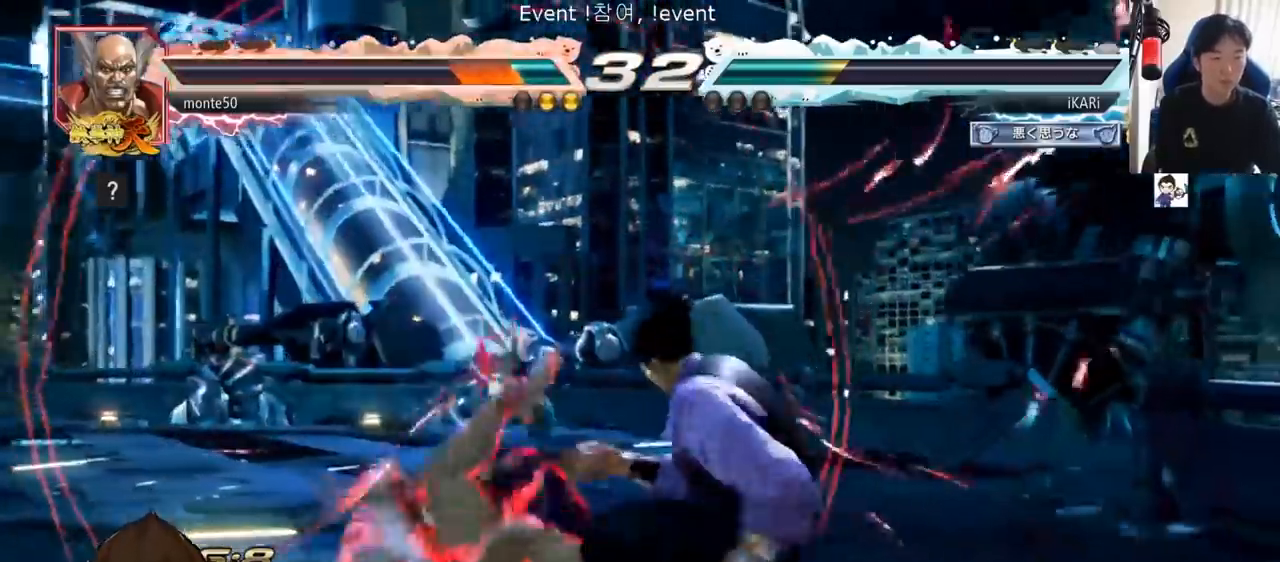
{"buttons": [], "left_stick": "center", "events": [[33, "left_stick", "left"], [83, "CIRCLE", "down"], [134, "CIRCLE", "up"], [184, "TRIANGLE", "down"], [234, "TRIANGLE", "up"], [284, "left_stick", "center"], [317, "TRIANGLE", "down"], [367, "TRIANGLE", "up"], [417, "TRIANGLE", "down"], [501, "TRIANGLE", "up"]]}
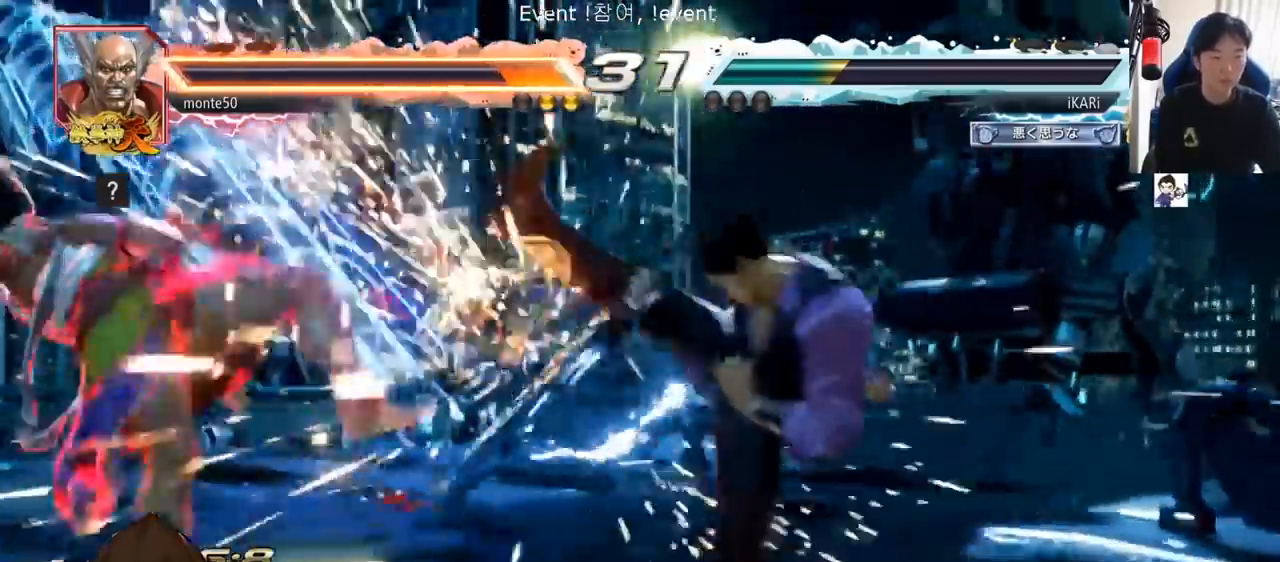
{"buttons": [], "left_stick": "left", "events": [[216, "left_stick", "left"], [266, "left_stick", "center"], [483, "left_stick", "left"]]}
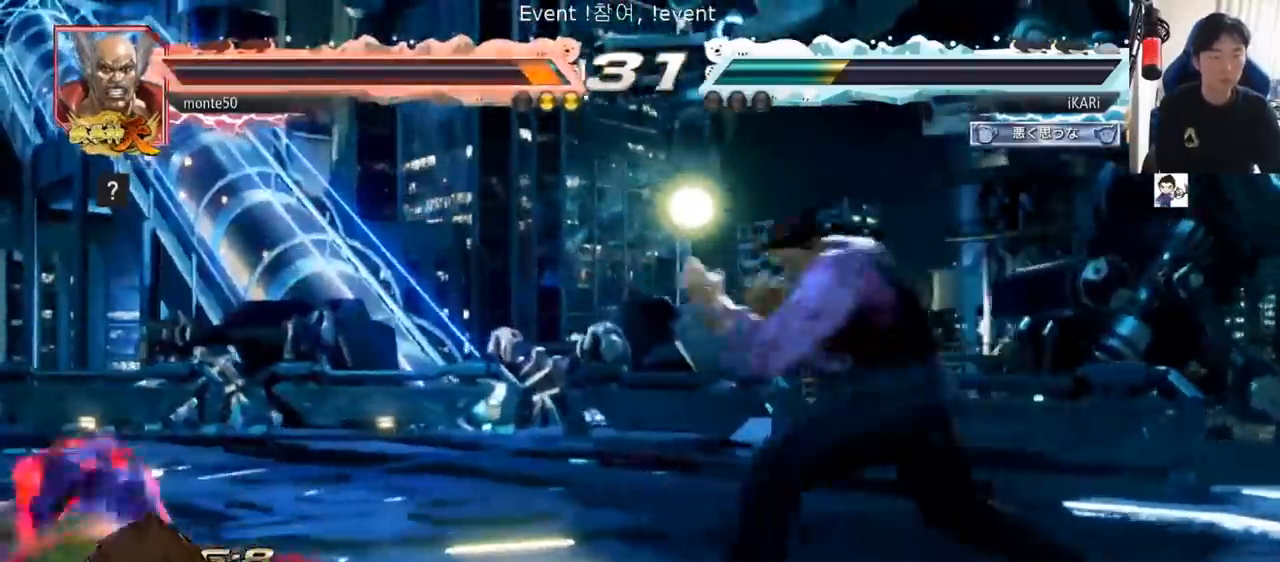
{"buttons": [], "left_stick": "left"}
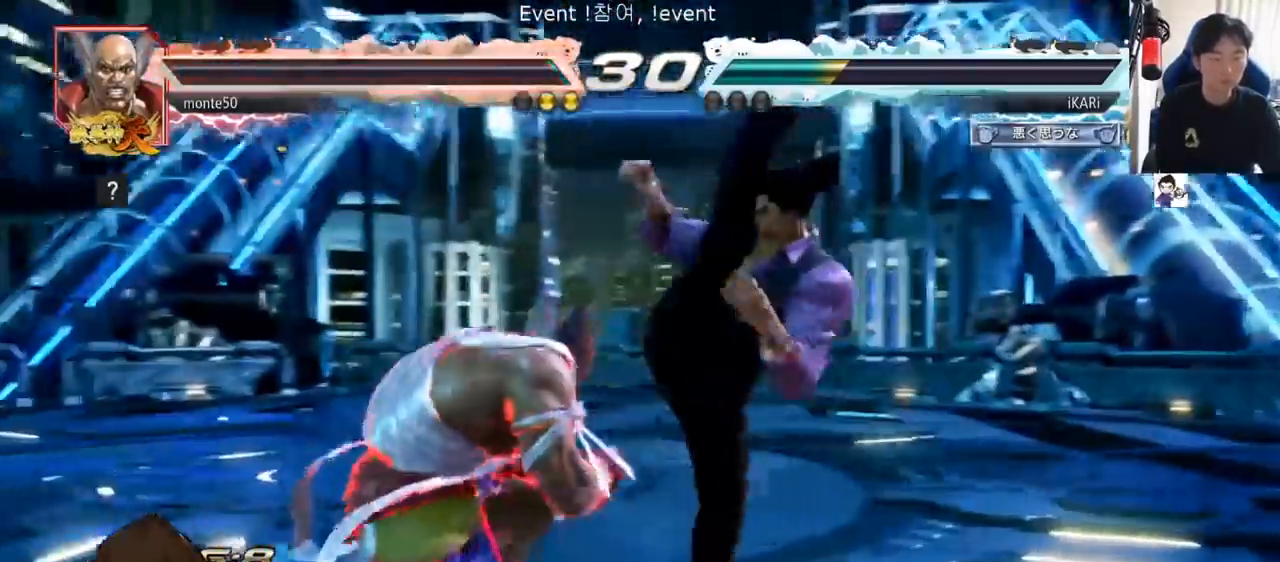
{"buttons": [], "left_stick": "down-left", "events": [[166, "left_stick", "down-left"]]}
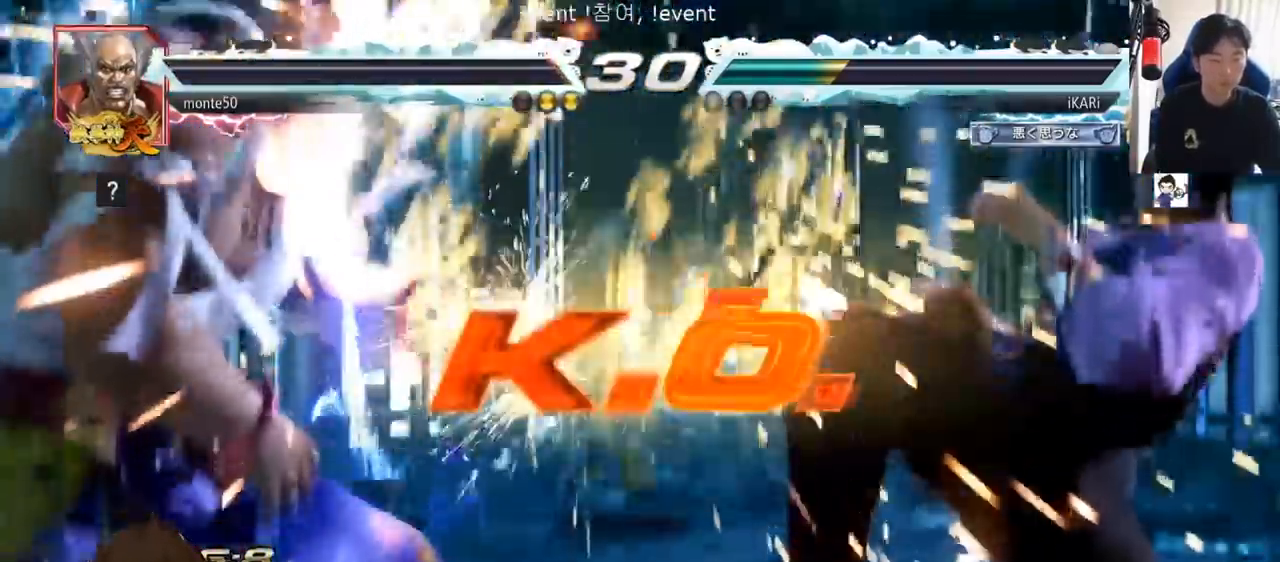
{"buttons": [], "left_stick": "center", "events": [[134, "left_stick", "center"]]}
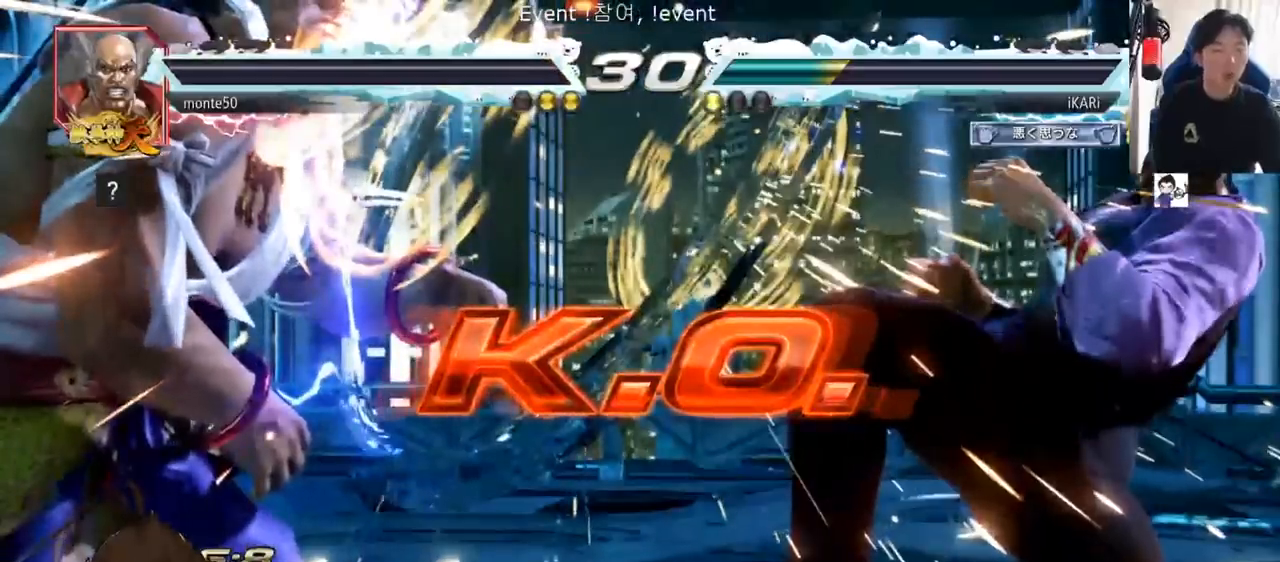
{"buttons": [], "left_stick": "center", "events": []}
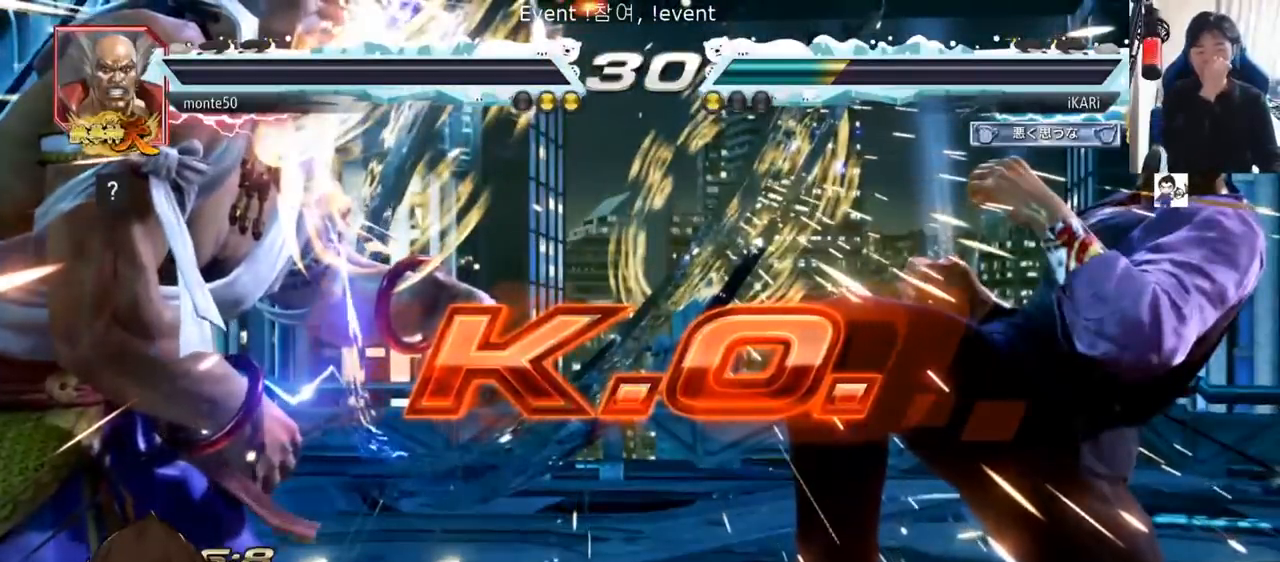
{"buttons": [], "left_stick": "center", "events": []}
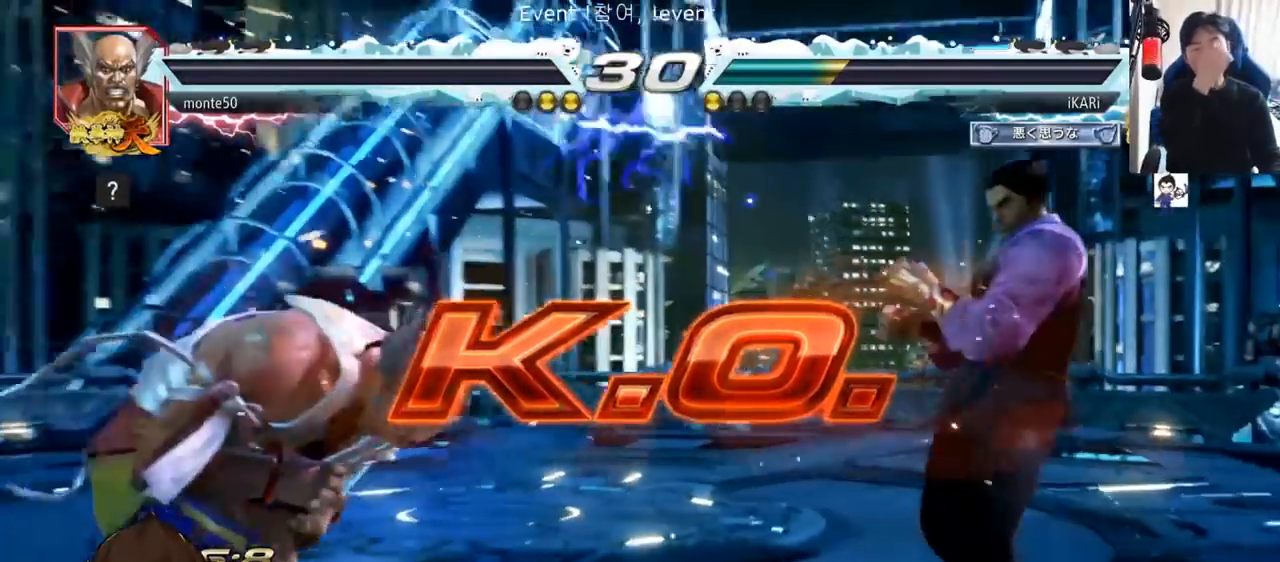
{"buttons": [], "left_stick": "center"}
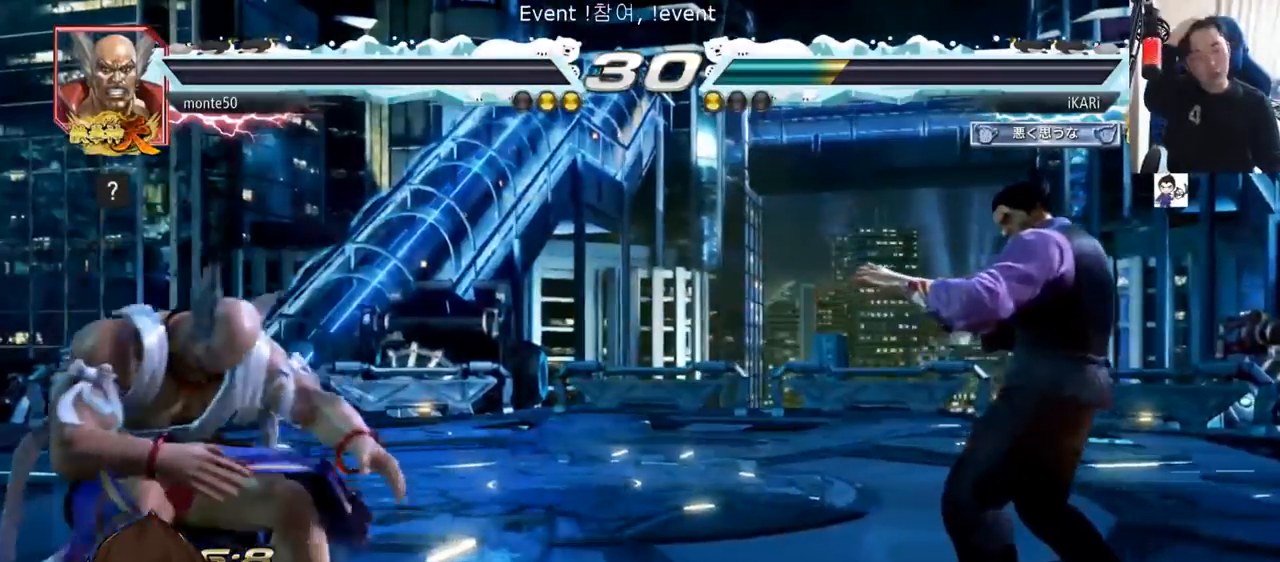
{"buttons": [], "left_stick": "center", "events": []}
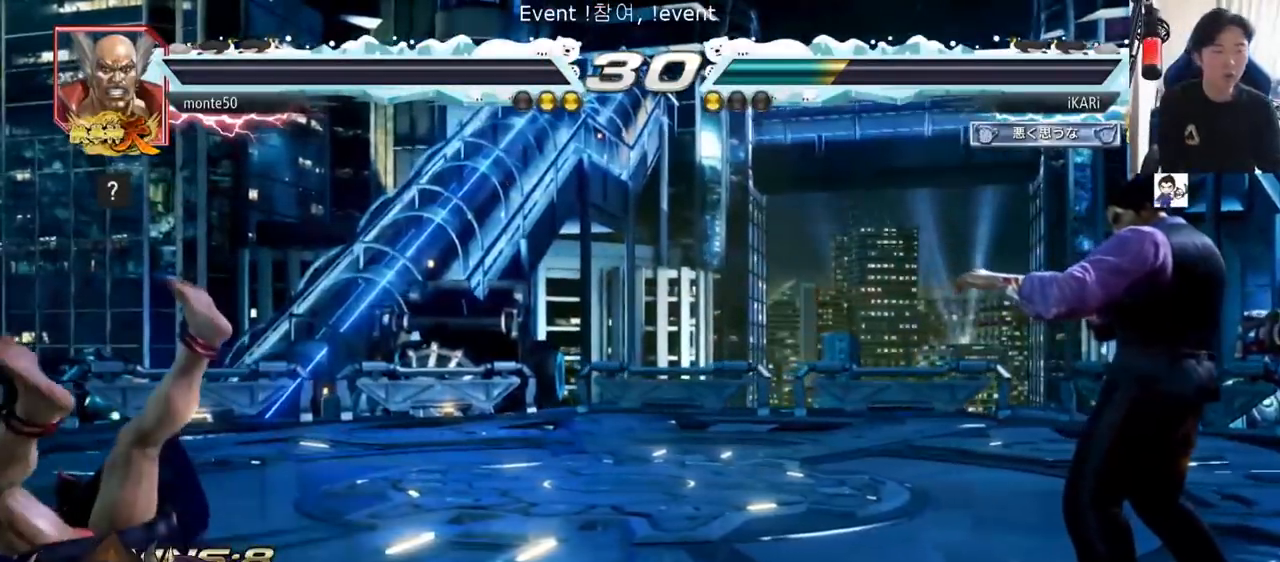
{"buttons": [], "left_stick": "center", "events": []}
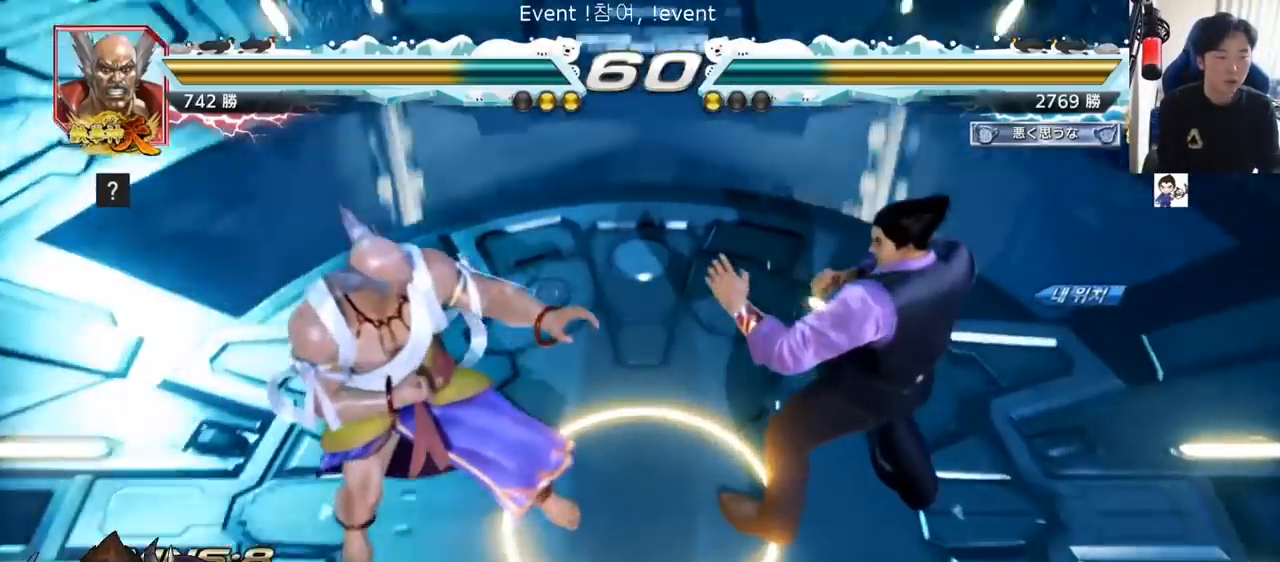
{"buttons": [], "left_stick": "center", "events": []}
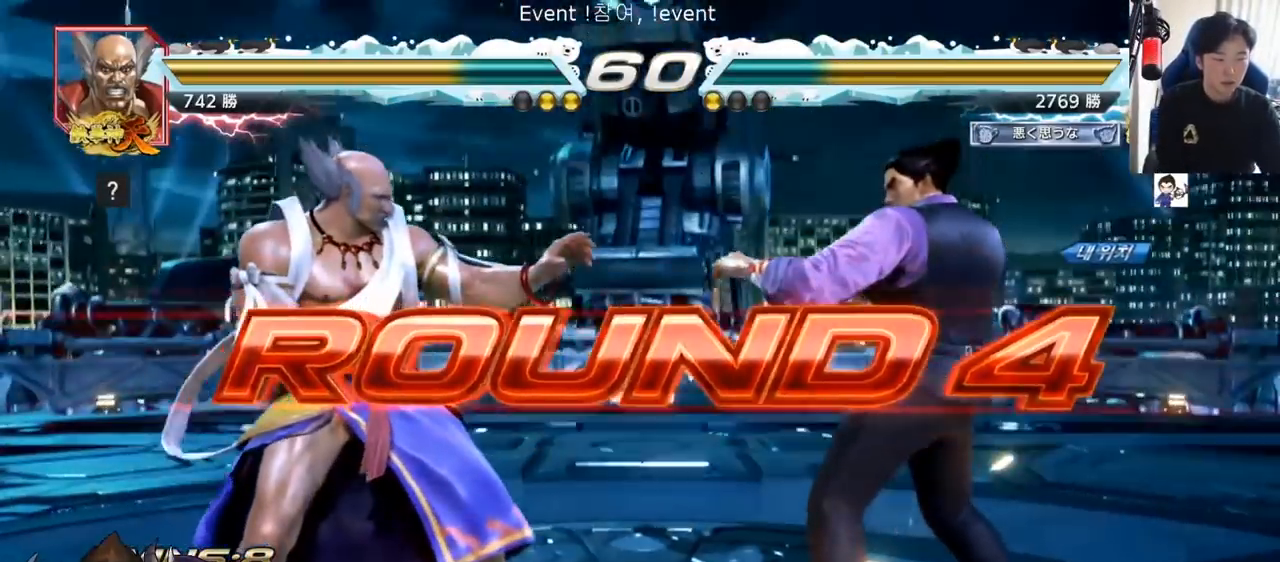
{"buttons": [], "left_stick": "down-left", "events": [[484, "left_stick", "down-left"]]}